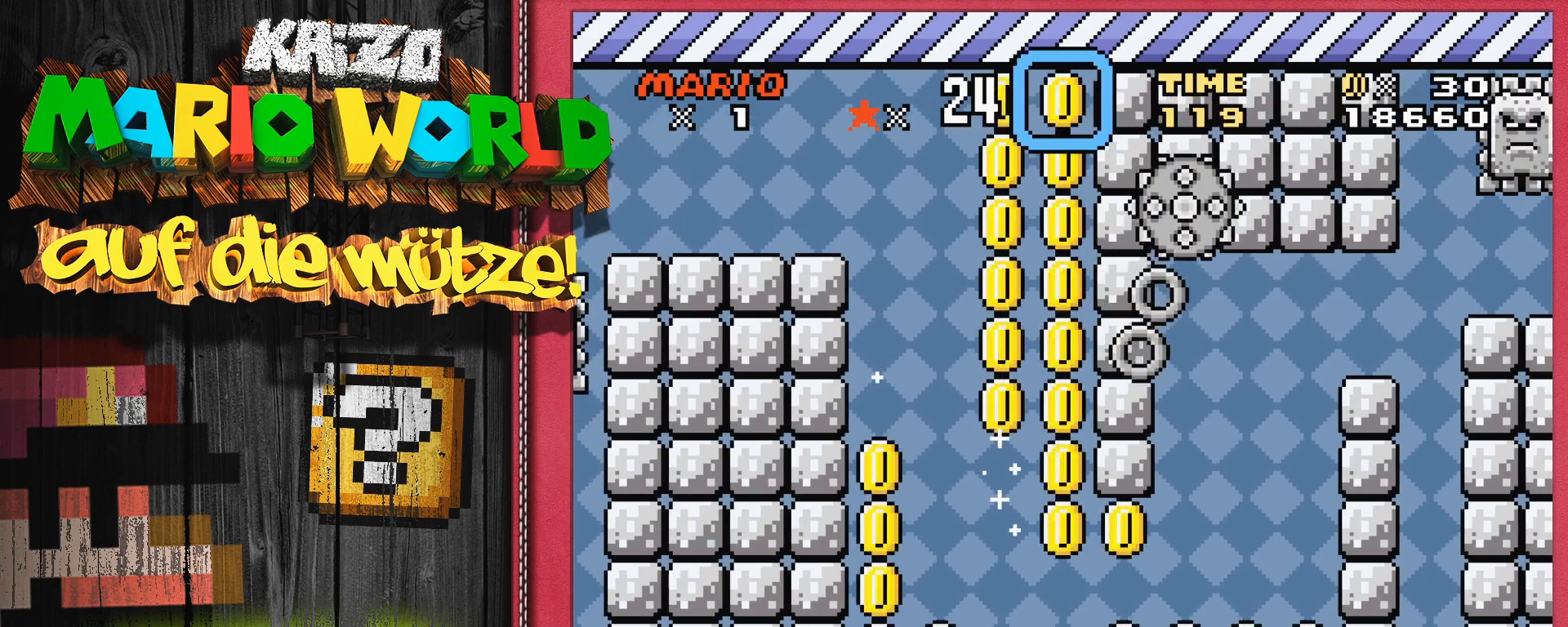
Gameplay with a controller (Nintendo layout); each line is a JSON object with the inputs held at the frame after it. "events" lists button and stick changes between this image and that frame as [ms after this image, input, new state], when the widget could be followed in between. Not read: L3 R3.
{"buttons": [], "events": [[183, "Y", "up"], [217, "DPAD_RIGHT", "down"], [367, "DPAD_RIGHT", "up"]]}
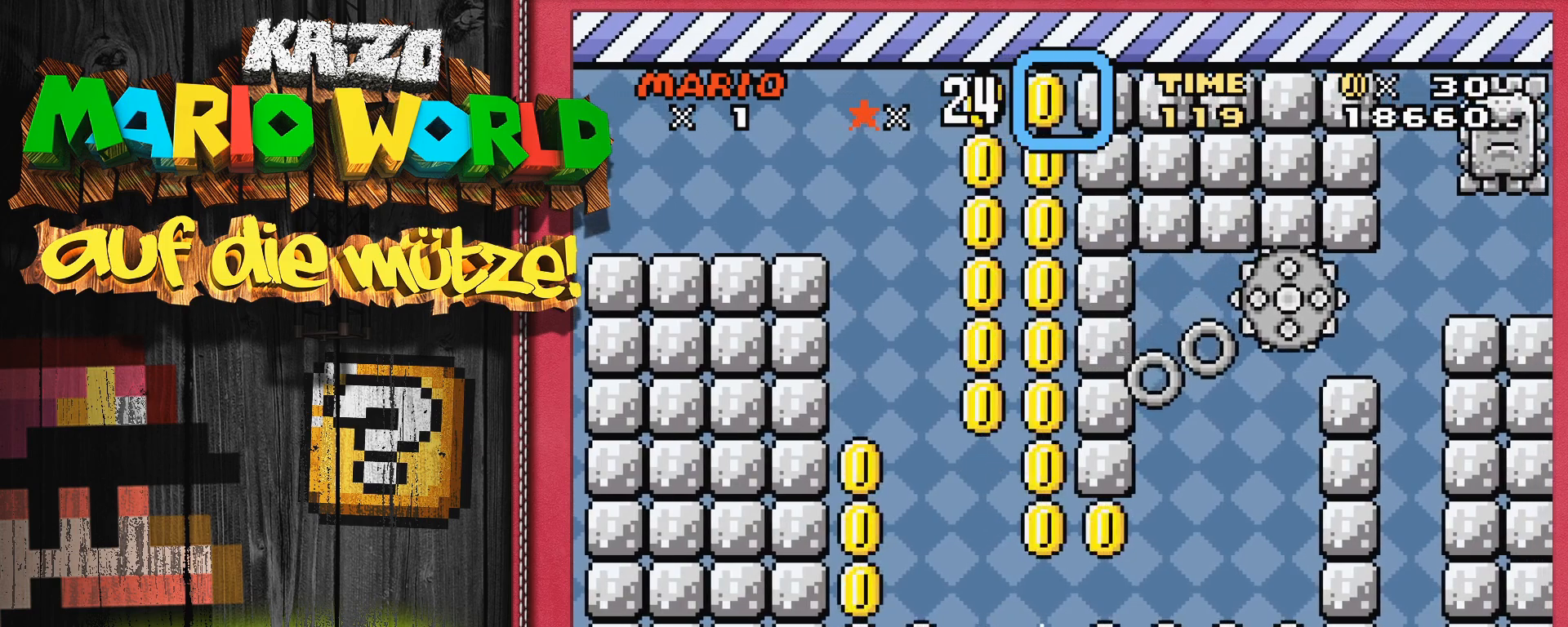
{"buttons": ["DPAD_RIGHT"], "events": [[250, "DPAD_RIGHT", "down"]]}
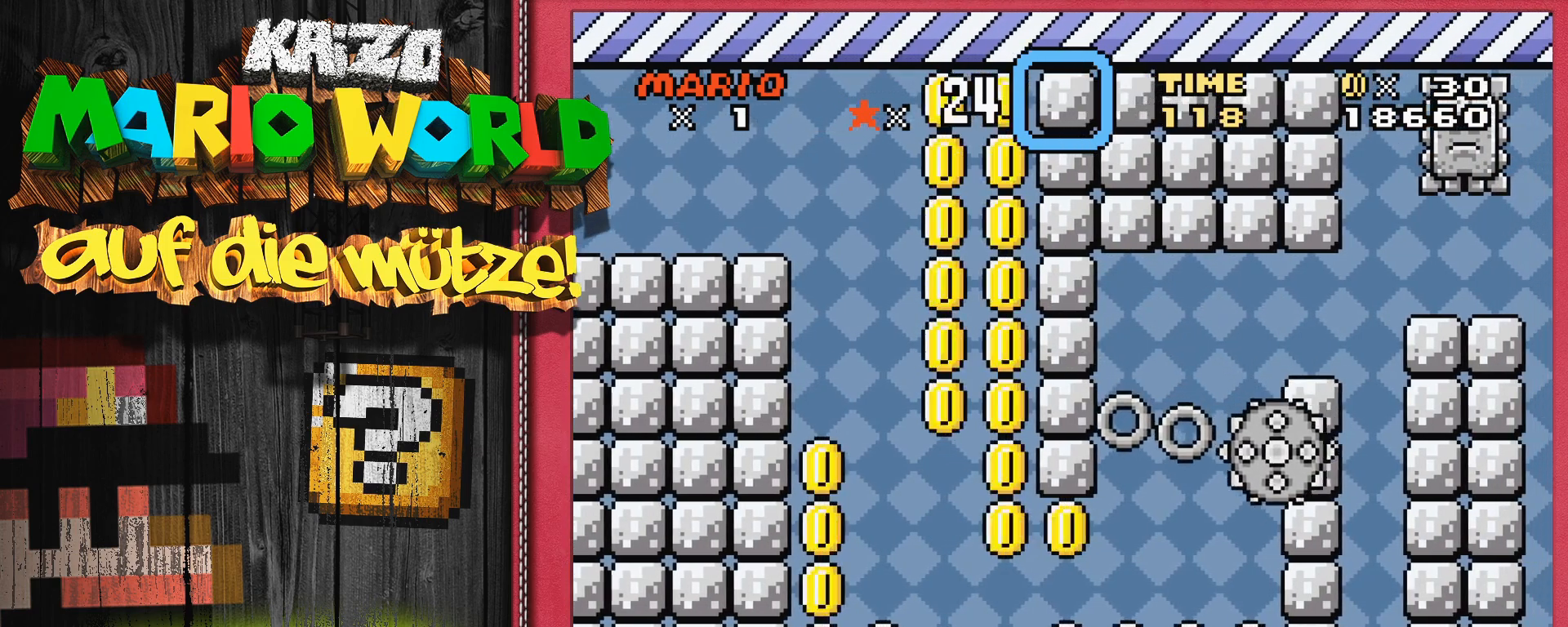
{"buttons": ["A"], "events": [[33, "A", "down"], [217, "DPAD_RIGHT", "up"]]}
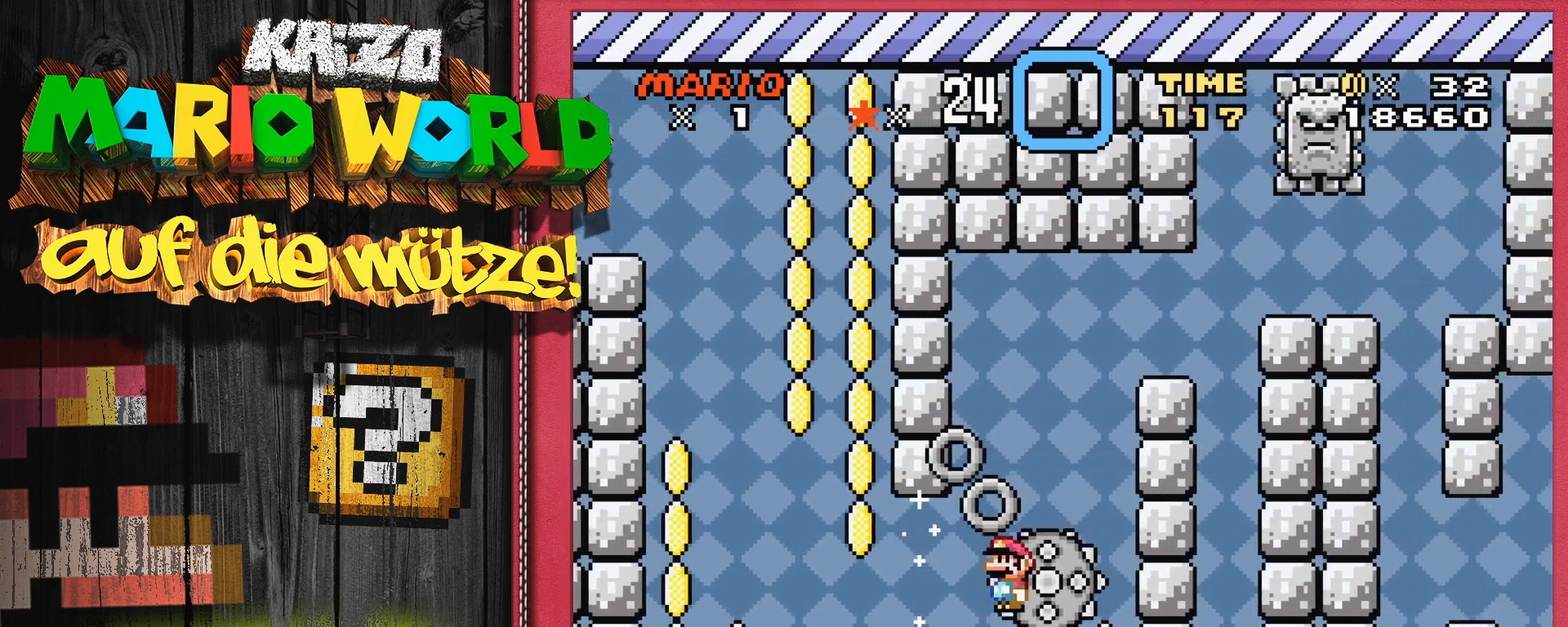
{"buttons": [], "events": [[183, "DPAD_RIGHT", "down"], [400, "DPAD_RIGHT", "up"], [433, "A", "up"]]}
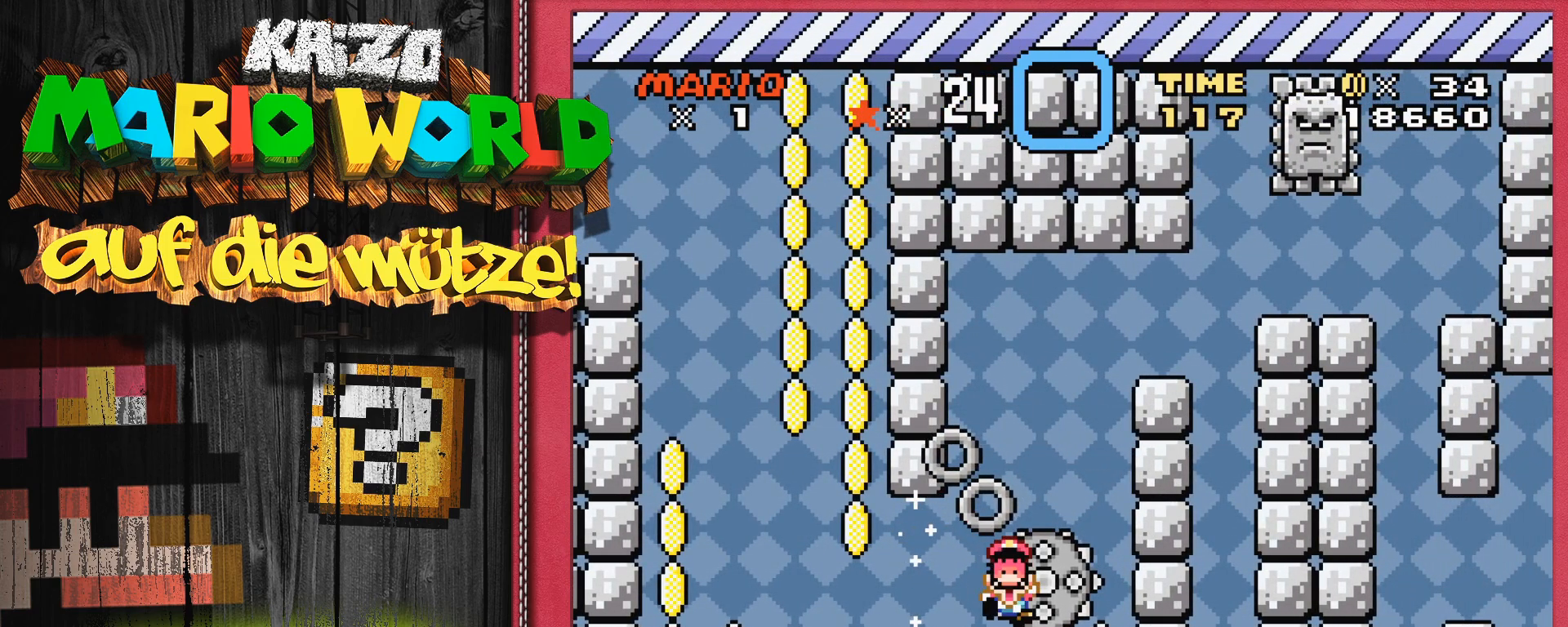
{"buttons": [], "events": []}
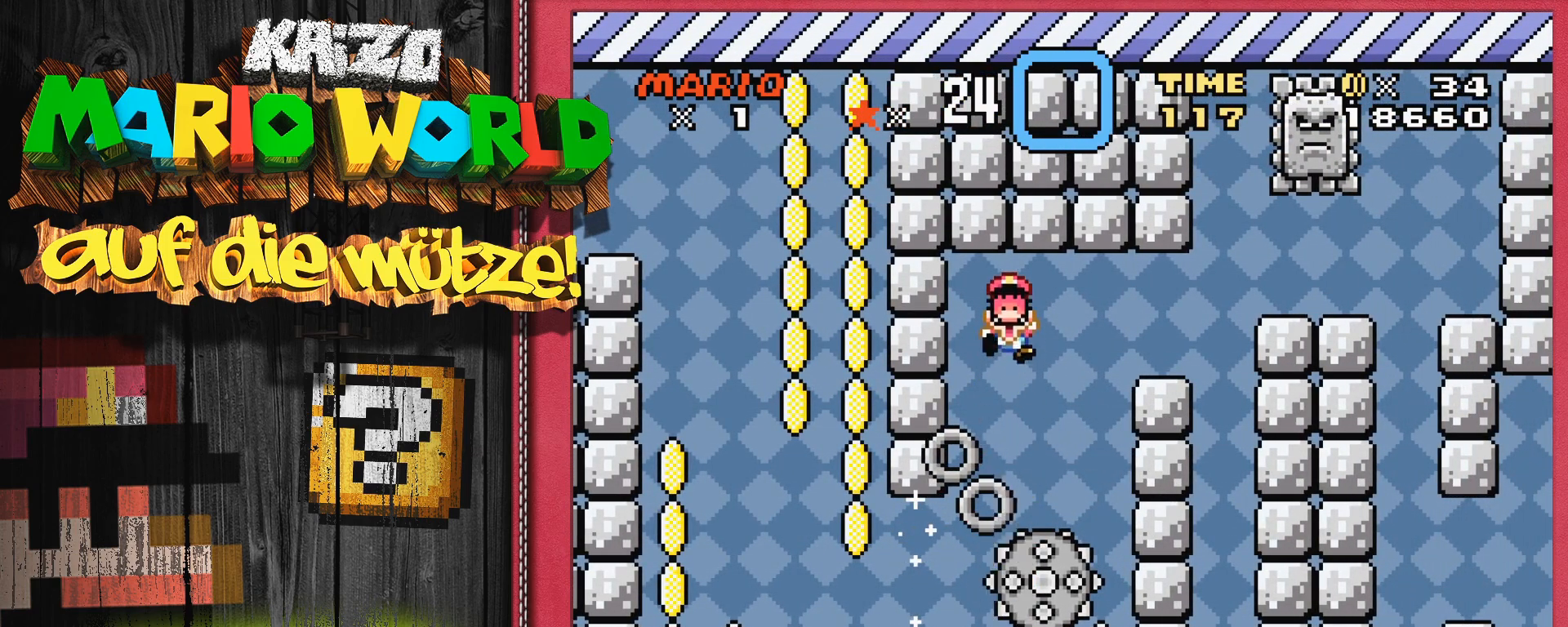
{"buttons": [], "events": []}
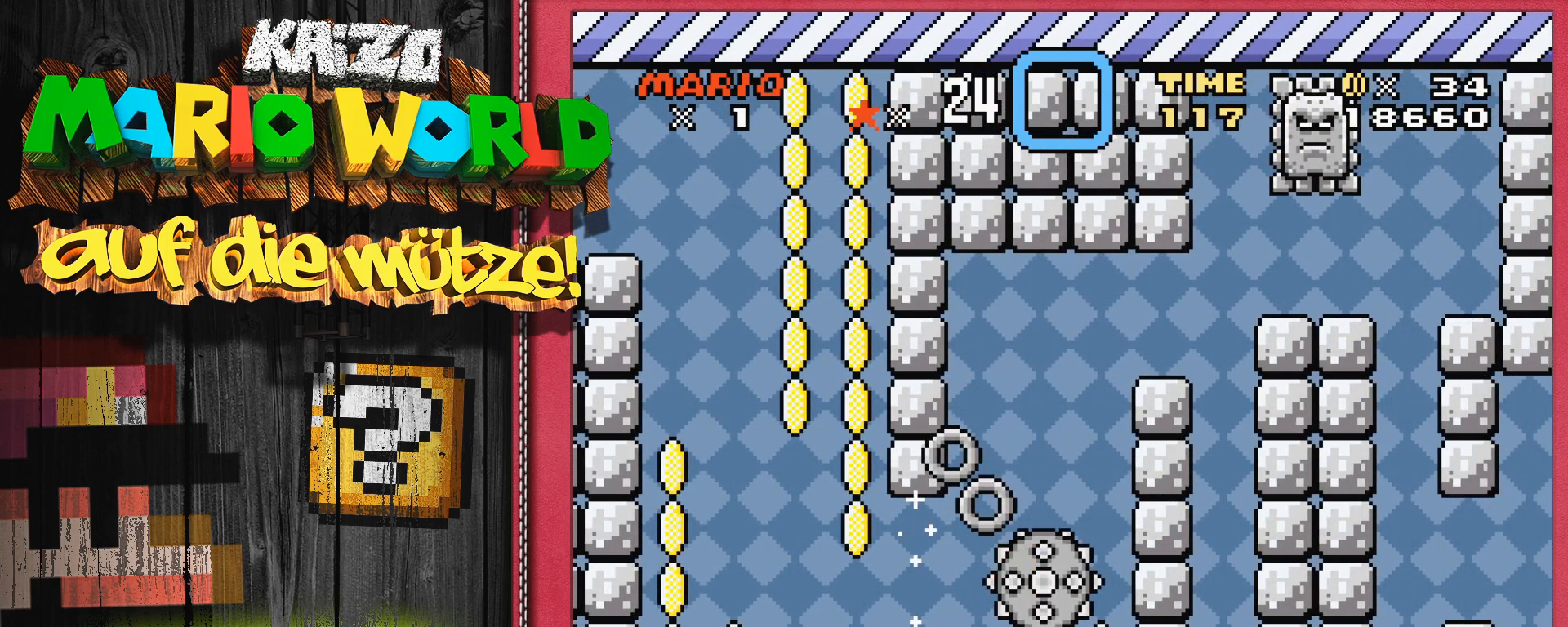
{"buttons": [], "events": []}
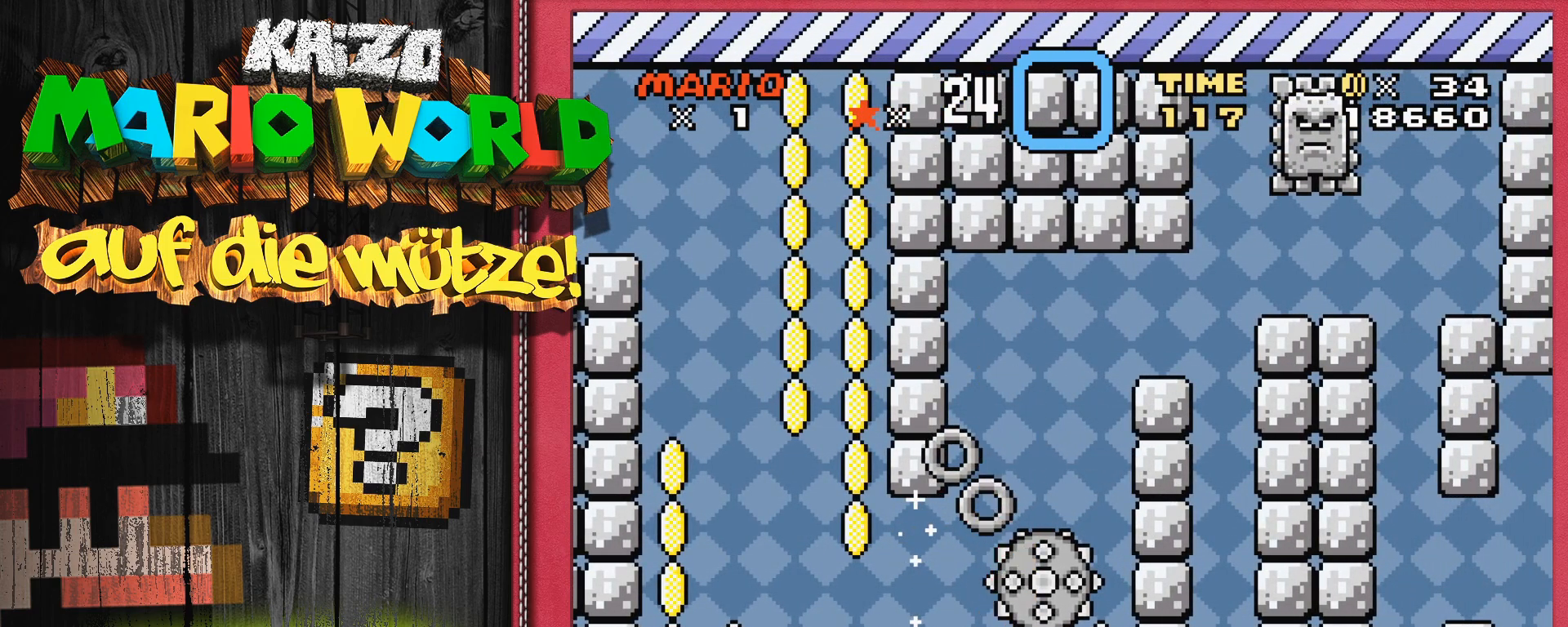
{"buttons": [], "events": []}
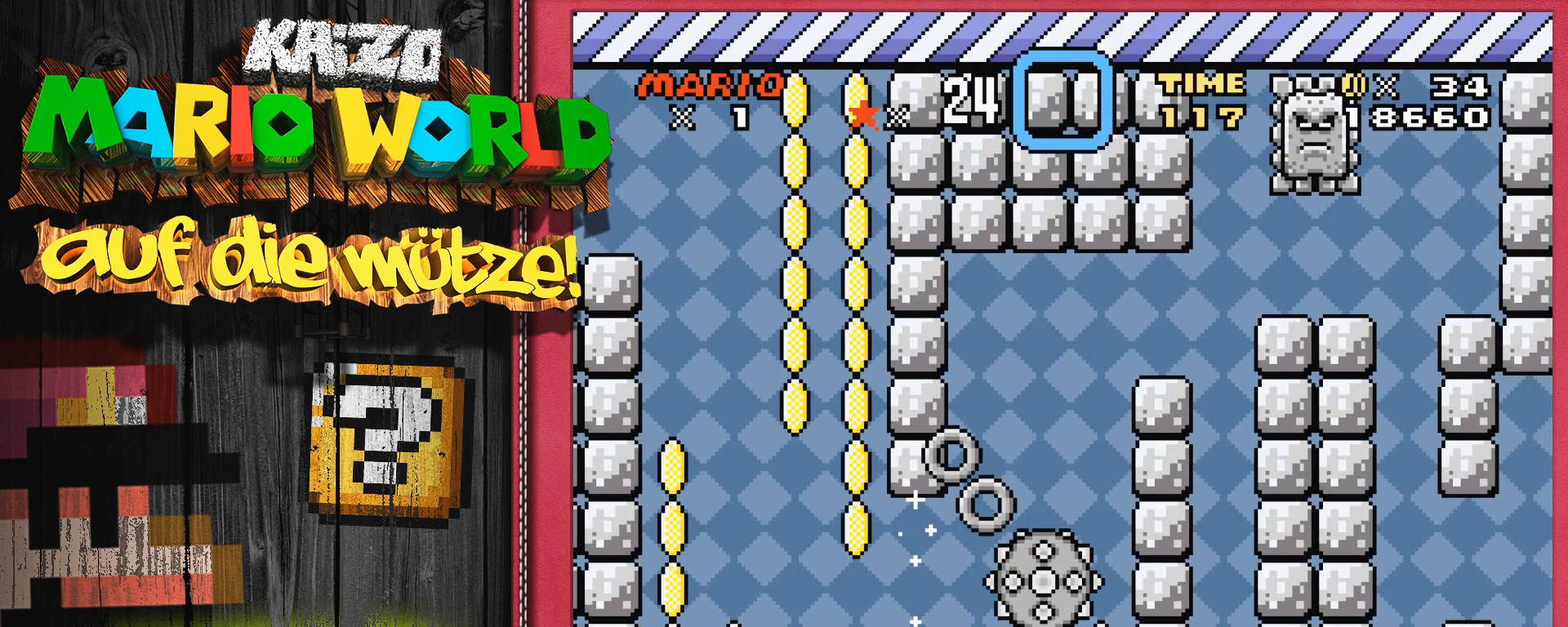
{"buttons": [], "events": []}
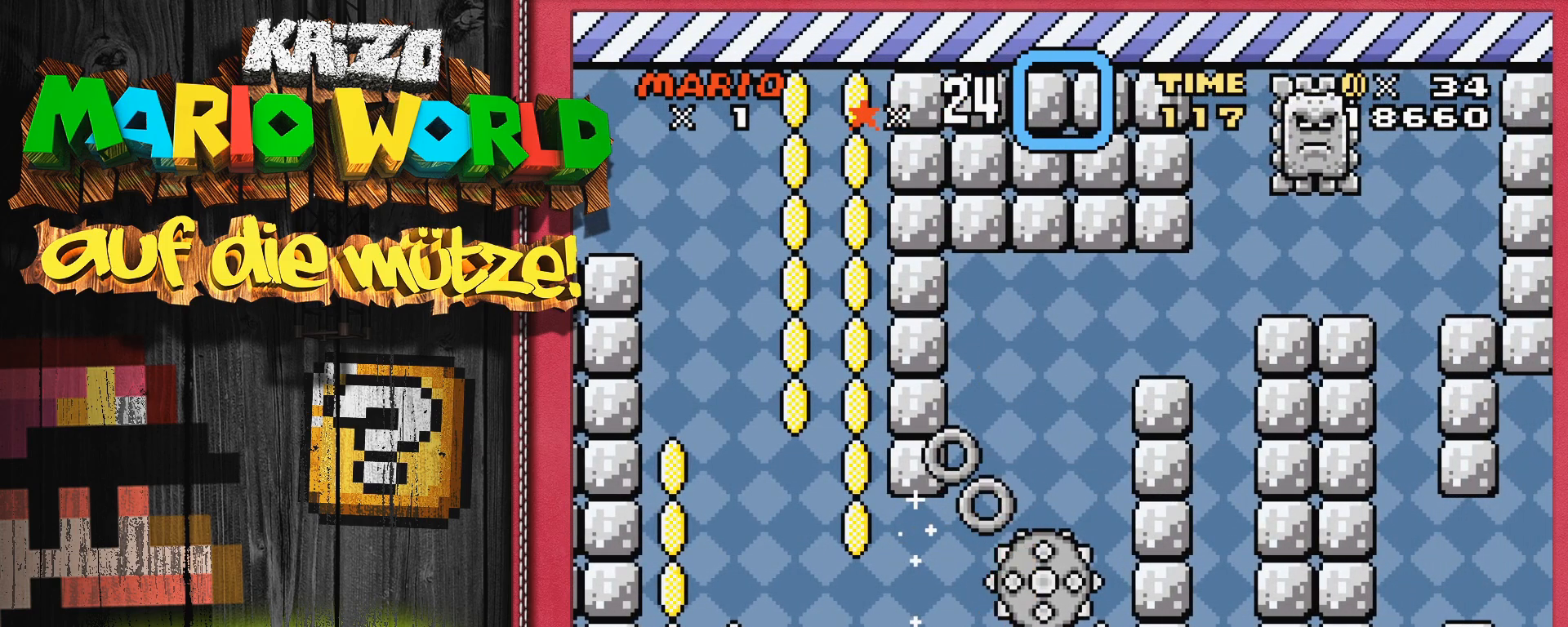
{"buttons": [], "events": []}
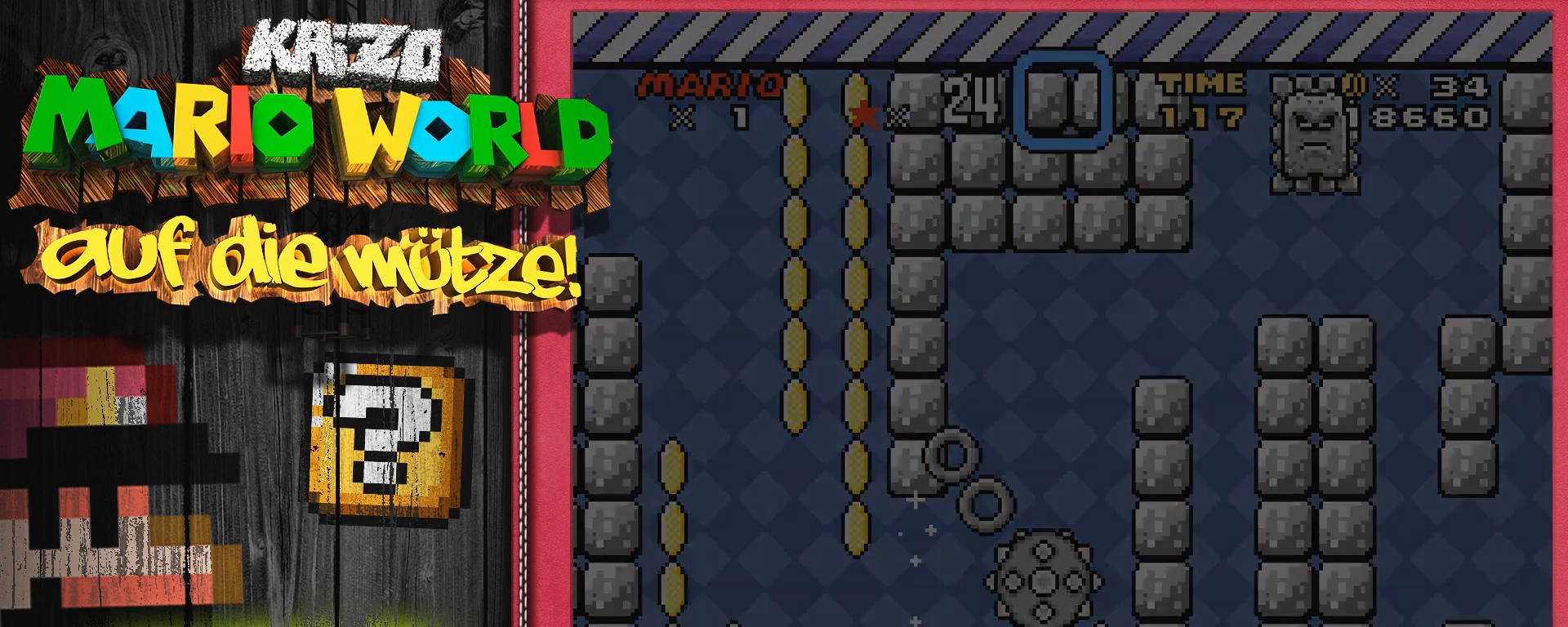
{"buttons": [], "events": []}
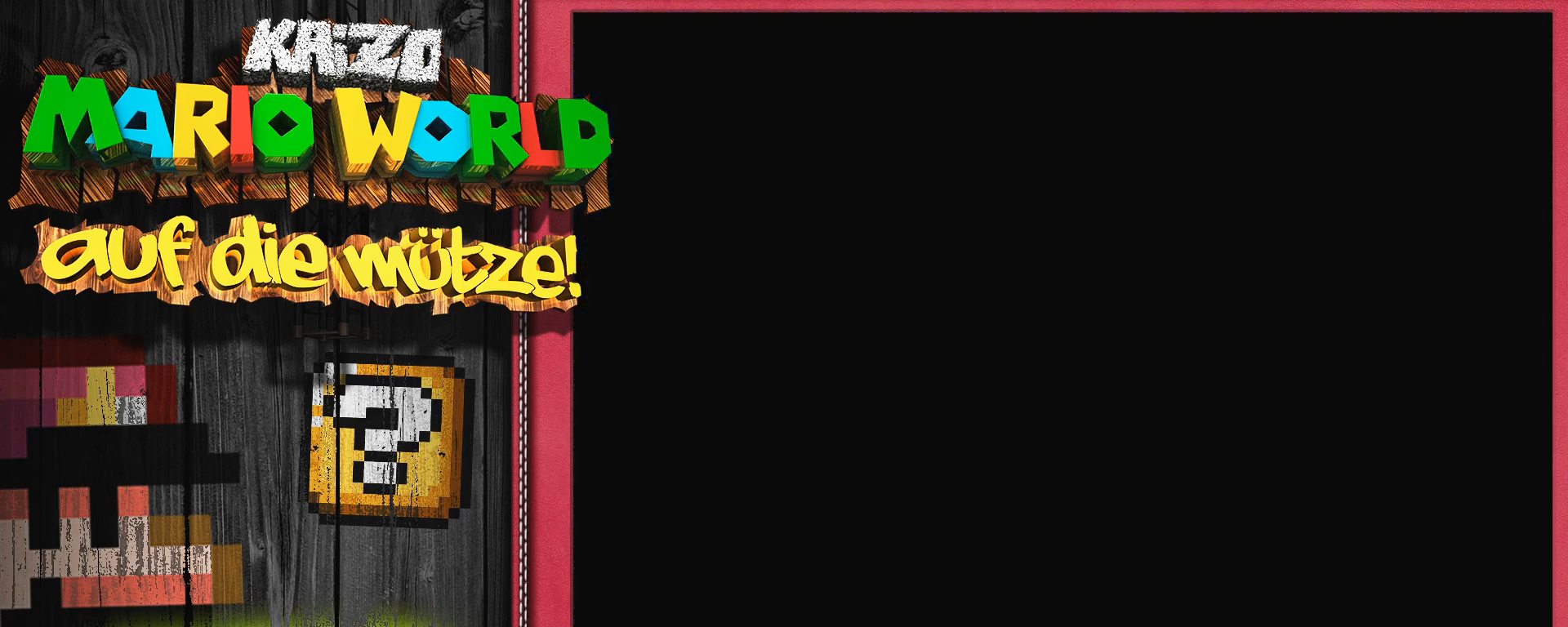
{"buttons": [], "events": []}
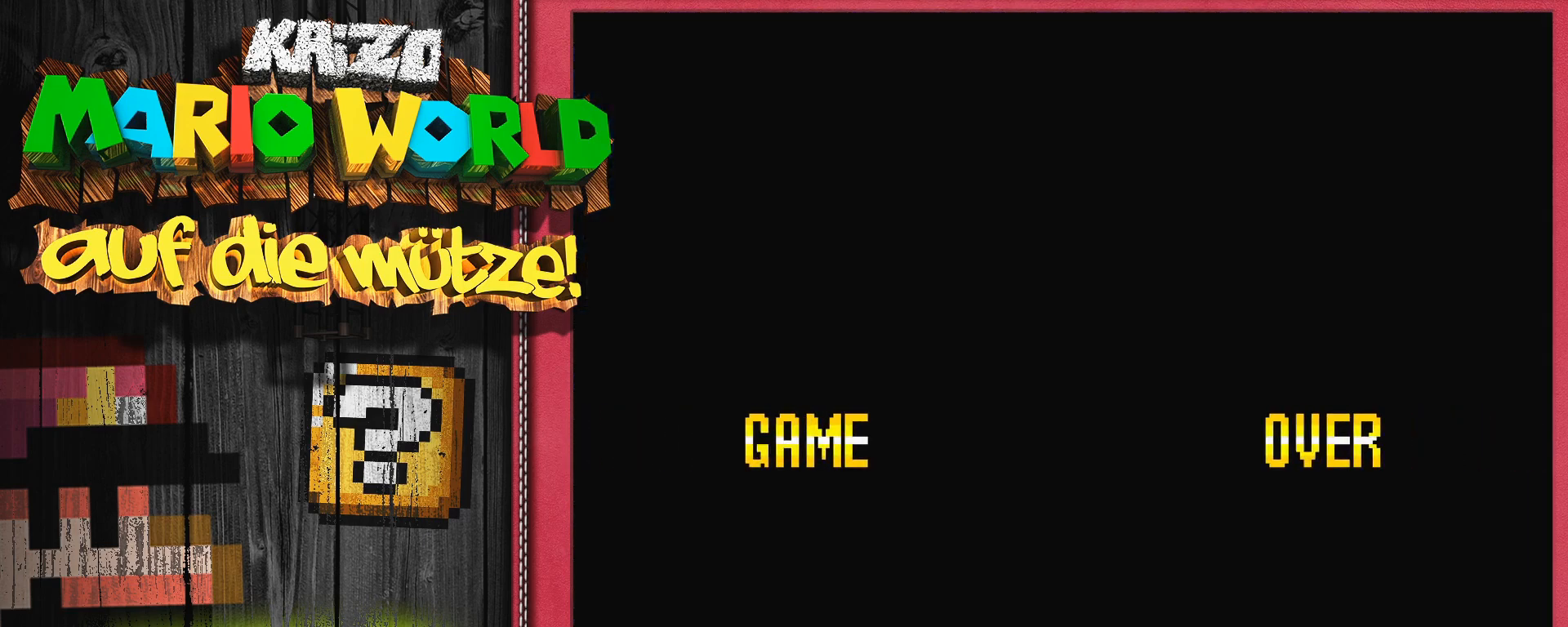
{"buttons": ["Y"], "events": [[83, "SELECT", "down"], [217, "SELECT", "up"], [450, "Y", "down"]]}
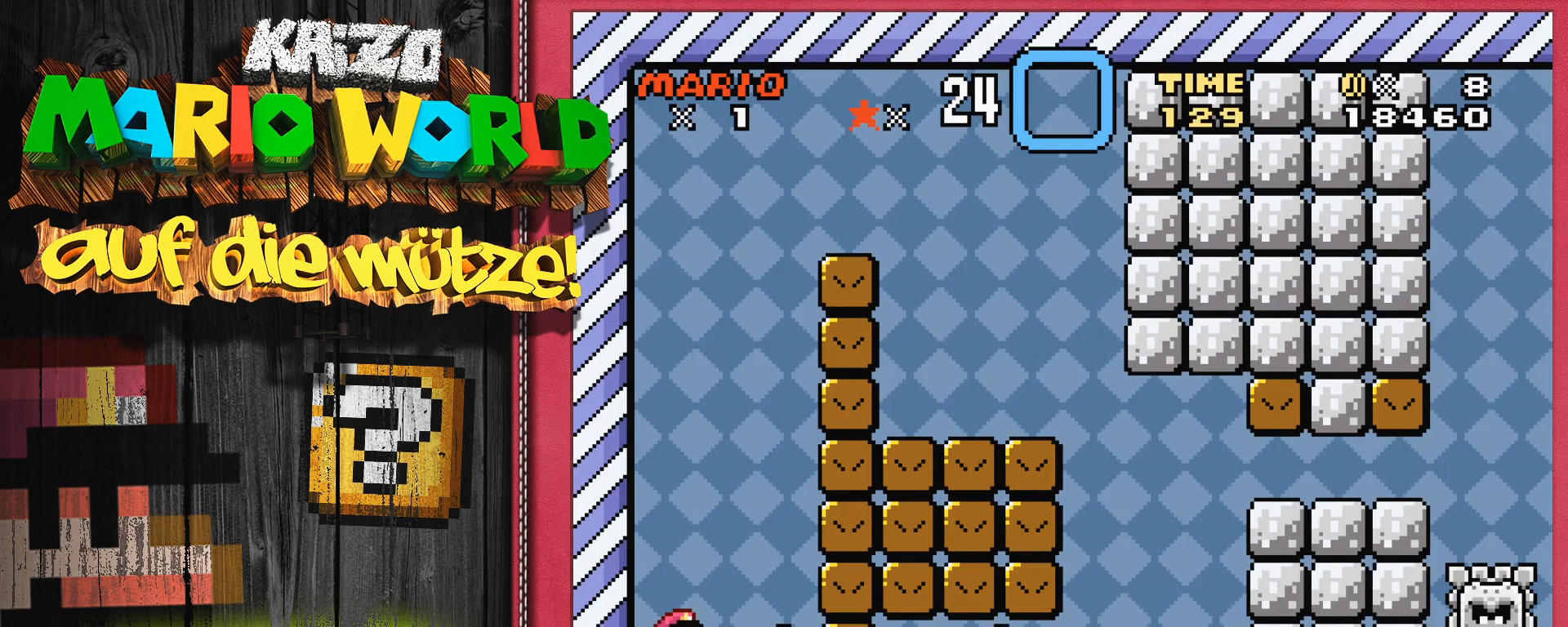
{"buttons": ["DPAD_RIGHT"], "events": [[283, "B", "down"], [283, "DPAD_RIGHT", "down"], [433, "B", "up"], [433, "Y", "up"]]}
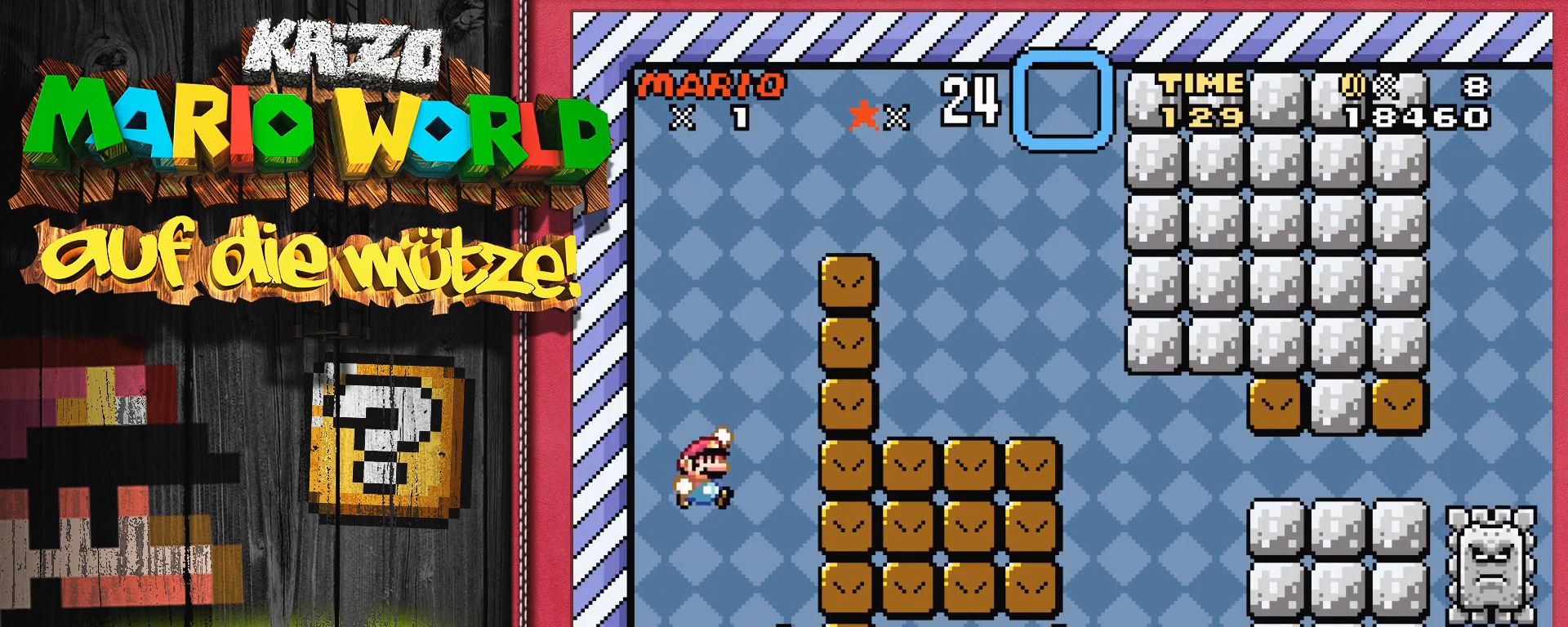
{"buttons": [], "events": [[33, "DPAD_RIGHT", "up"], [200, "DPAD_LEFT", "down"], [350, "DPAD_LEFT", "up"]]}
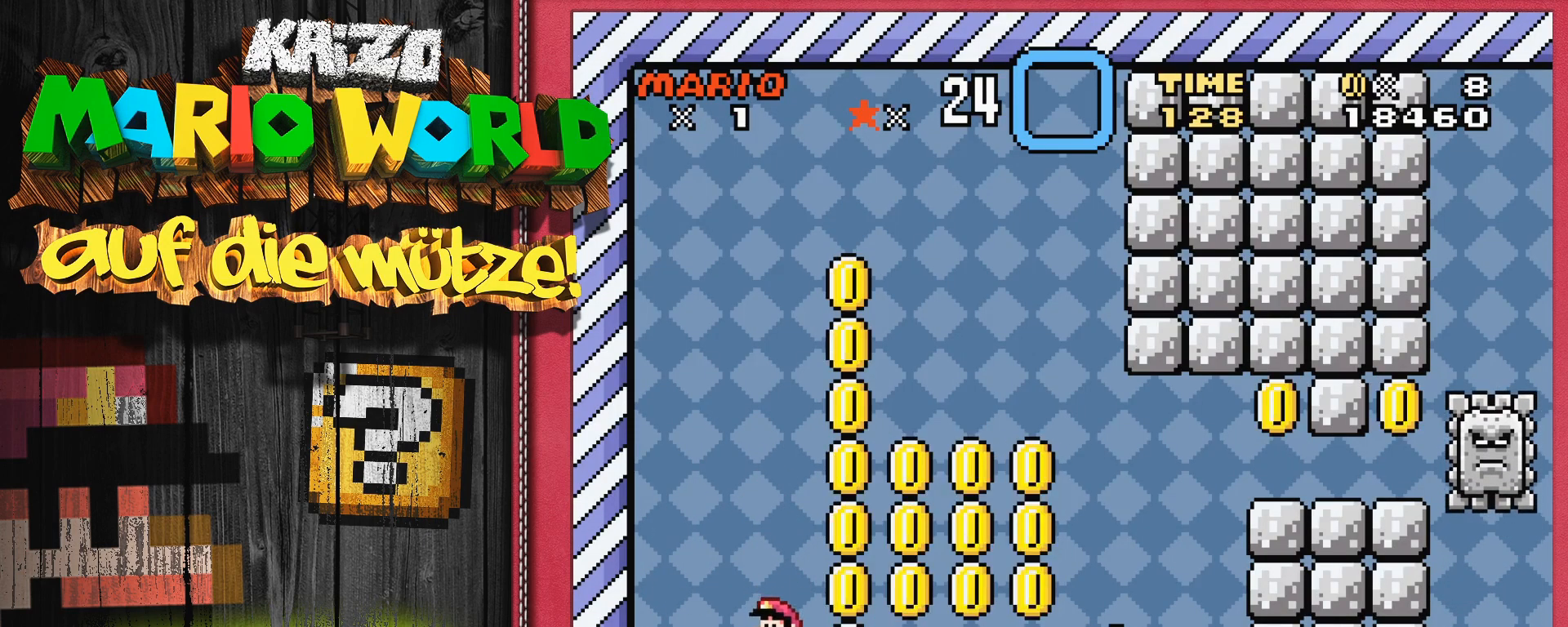
{"buttons": ["B", "Y", "DPAD_RIGHT"], "events": [[133, "DPAD_RIGHT", "down"], [200, "Y", "down"], [333, "B", "down"]]}
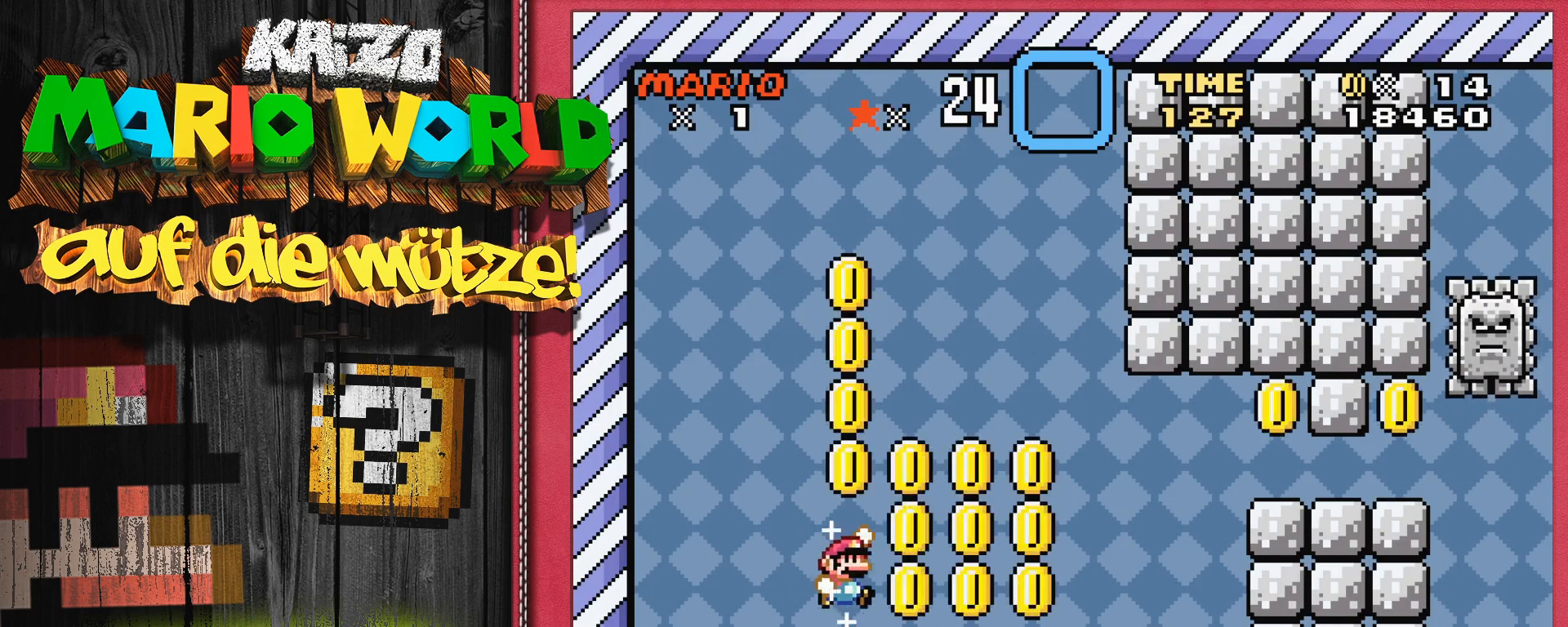
{"buttons": ["B", "Y", "DPAD_RIGHT"], "events": [[183, "DPAD_RIGHT", "up"], [200, "B", "up"], [367, "DPAD_RIGHT", "down"], [400, "B", "down"]]}
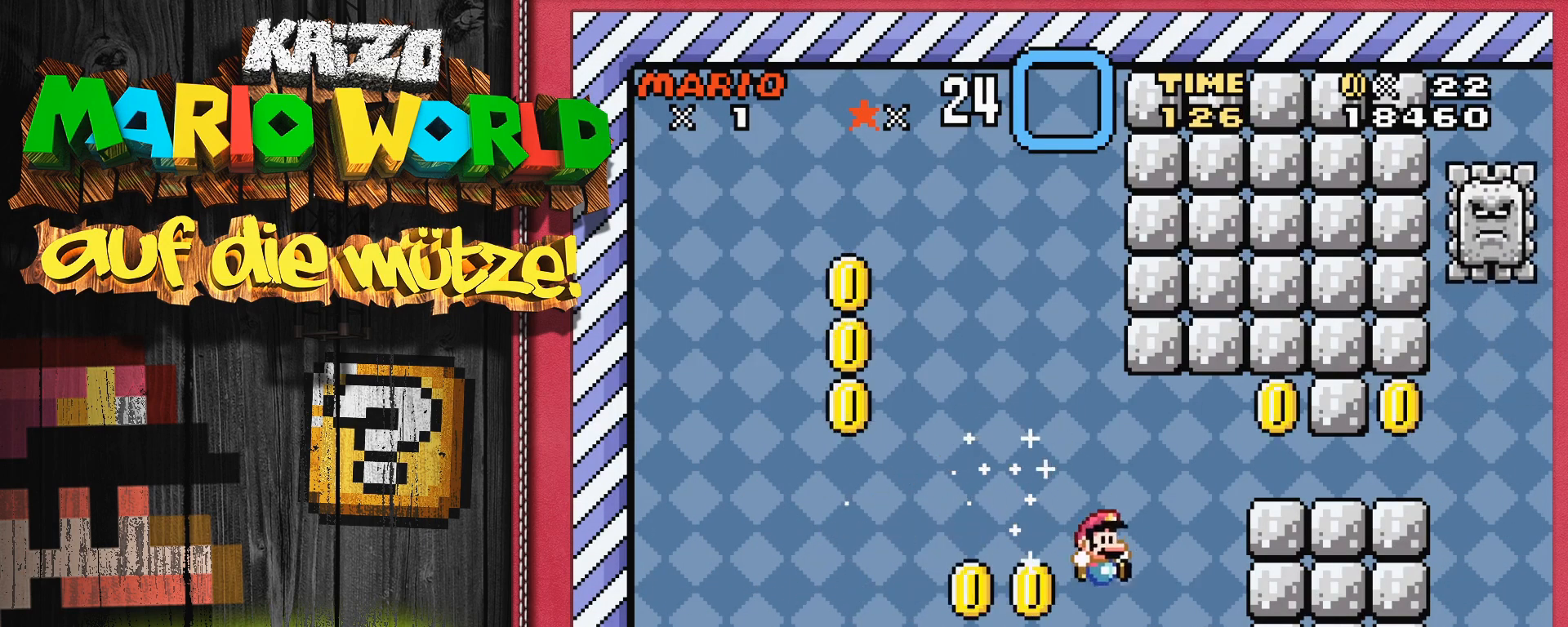
{"buttons": ["B", "Y"], "events": [[283, "DPAD_RIGHT", "up"]]}
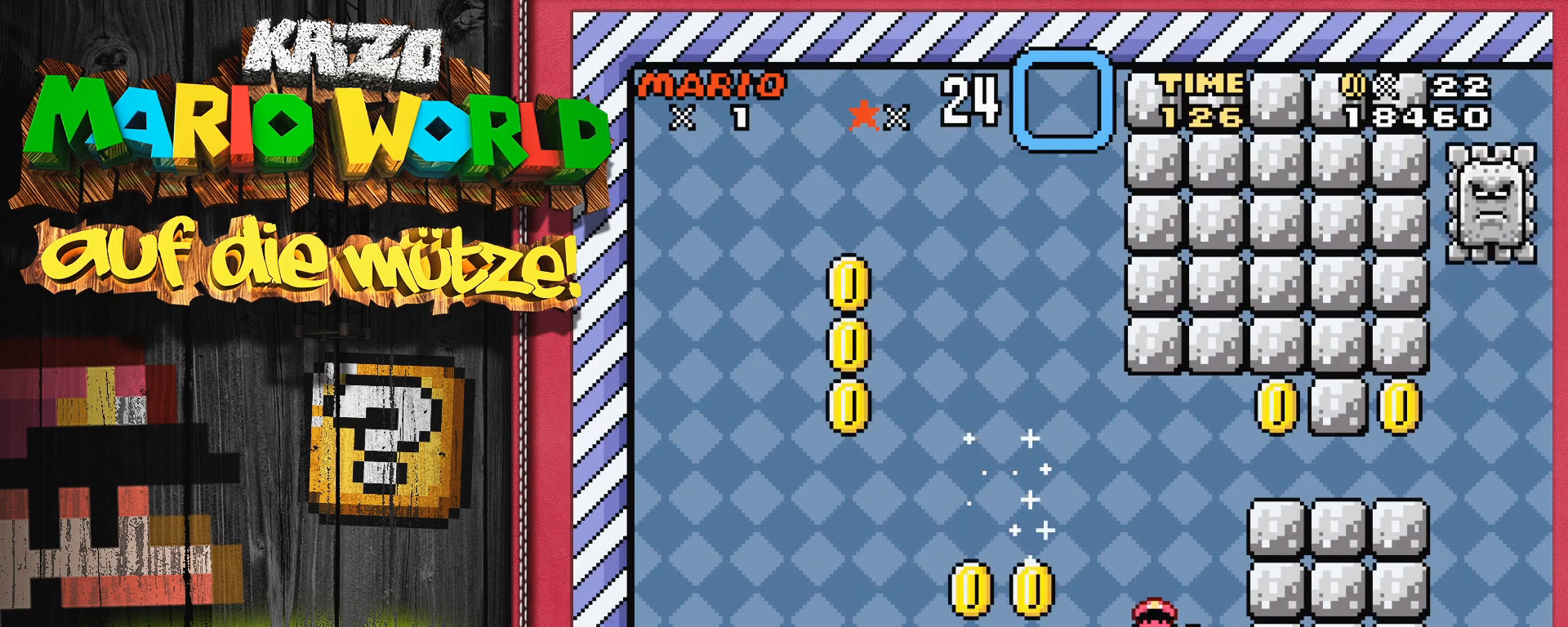
{"buttons": [], "events": [[17, "B", "up"], [150, "Y", "up"], [183, "SELECT", "down"], [300, "SELECT", "up"]]}
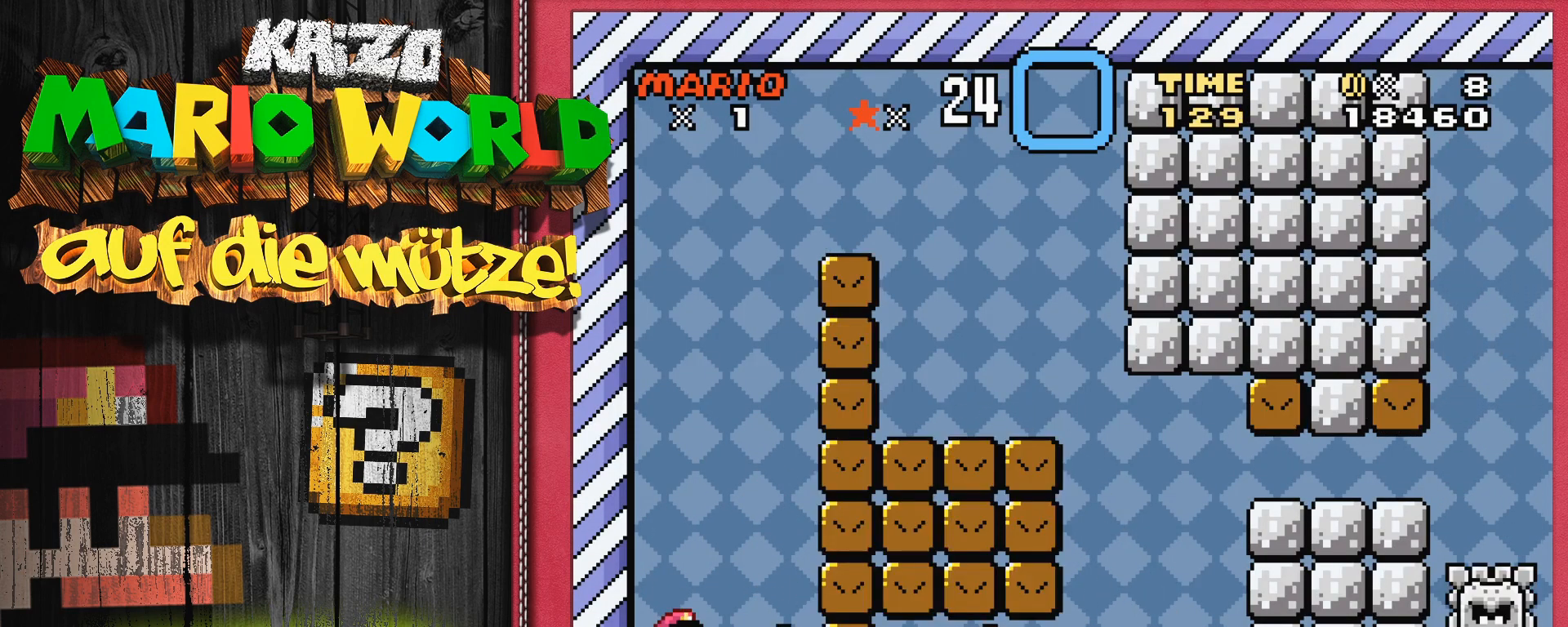
{"buttons": [], "events": [[33, "Y", "down"], [233, "B", "down"], [233, "DPAD_RIGHT", "down"], [367, "B", "up"], [400, "DPAD_RIGHT", "up"], [467, "Y", "up"]]}
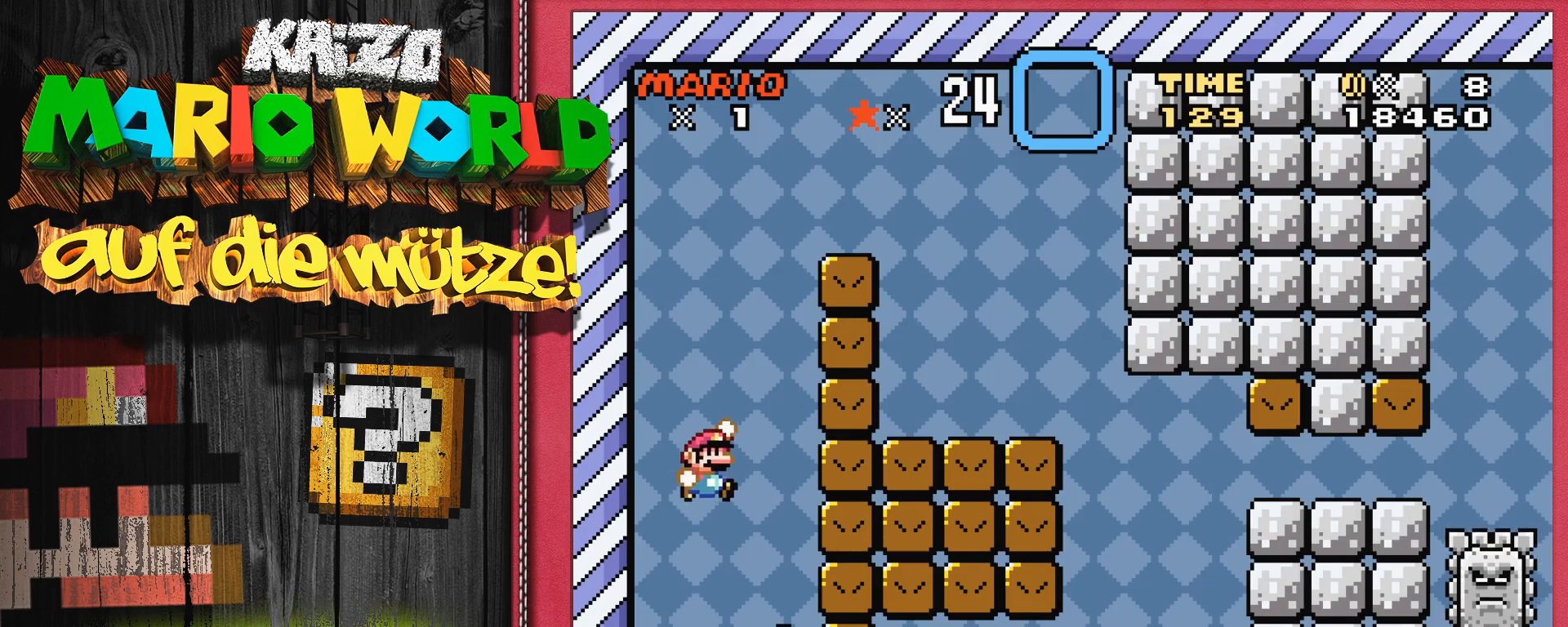
{"buttons": [], "events": [[167, "DPAD_LEFT", "down"], [283, "DPAD_LEFT", "up"]]}
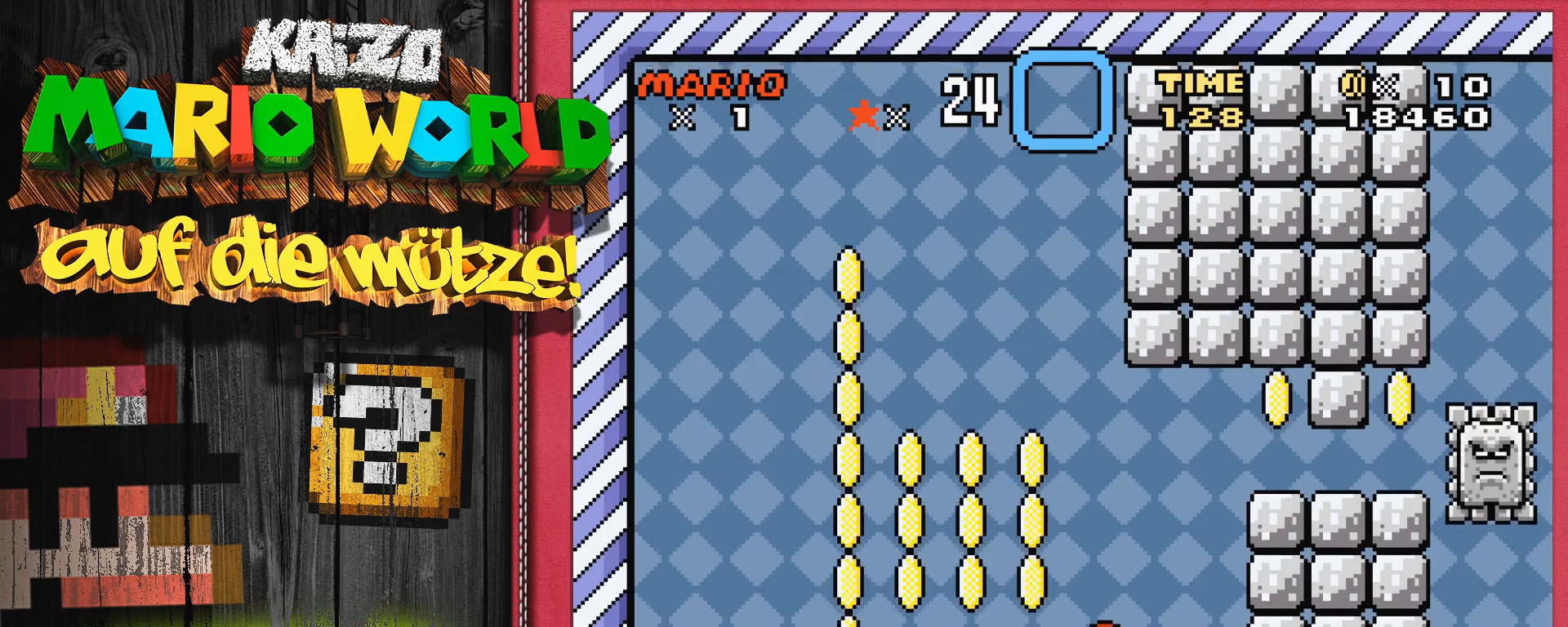
{"buttons": ["B", "Y", "DPAD_RIGHT"], "events": [[50, "DPAD_RIGHT", "down"], [50, "Y", "down"], [350, "B", "down"]]}
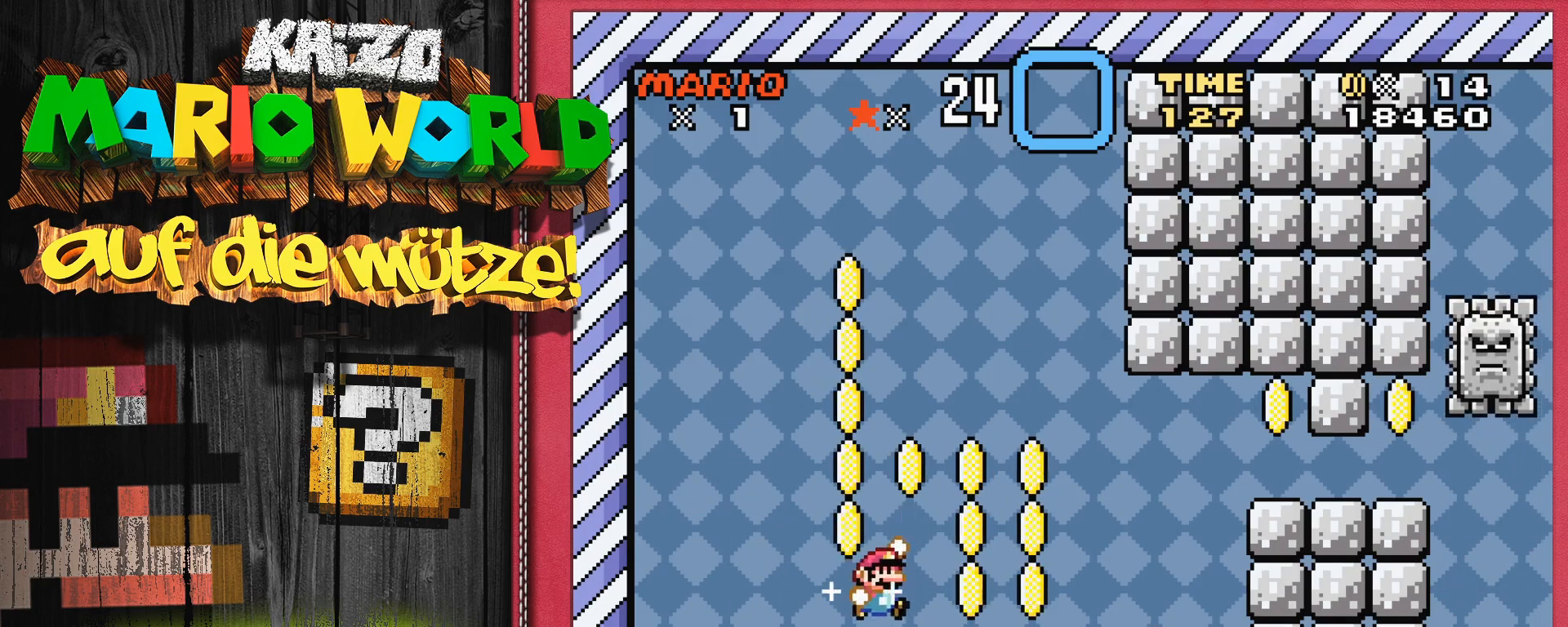
{"buttons": ["B", "Y", "DPAD_RIGHT"], "events": [[167, "B", "up"], [433, "B", "down"]]}
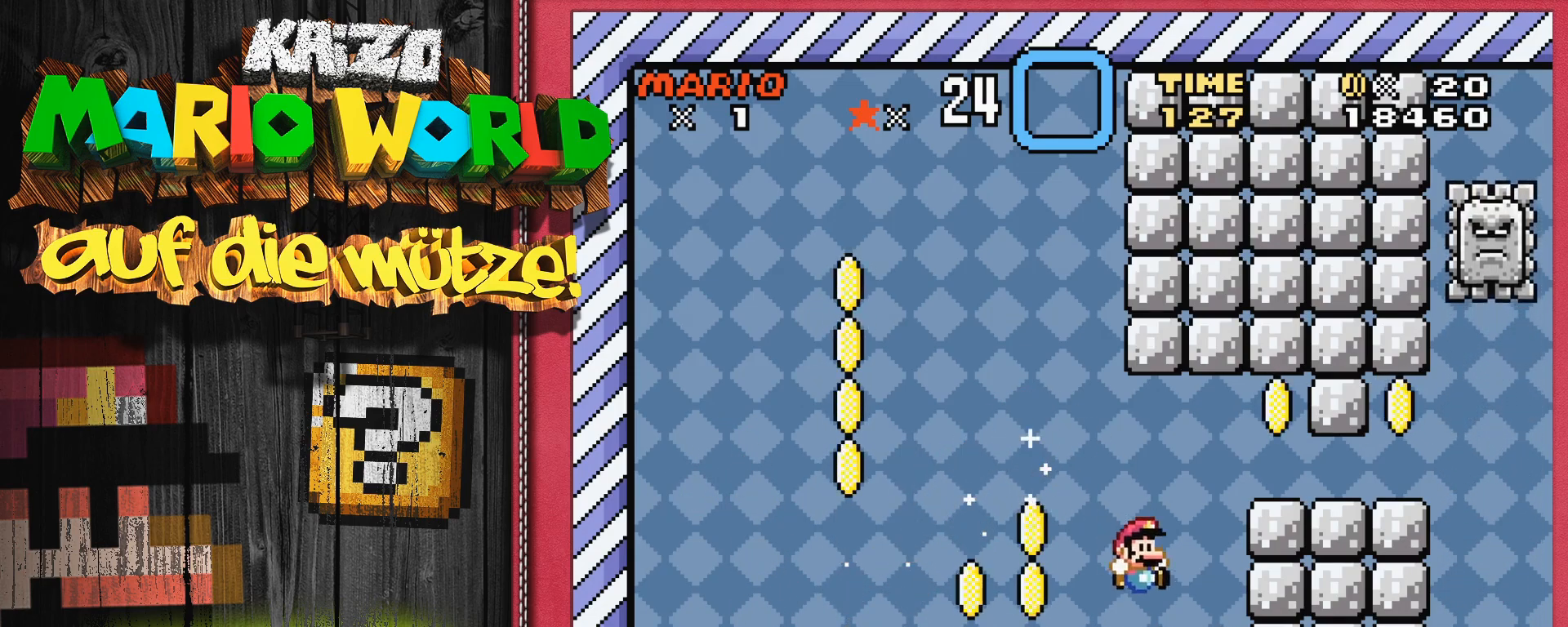
{"buttons": ["B", "Y"], "events": [[267, "DPAD_RIGHT", "up"]]}
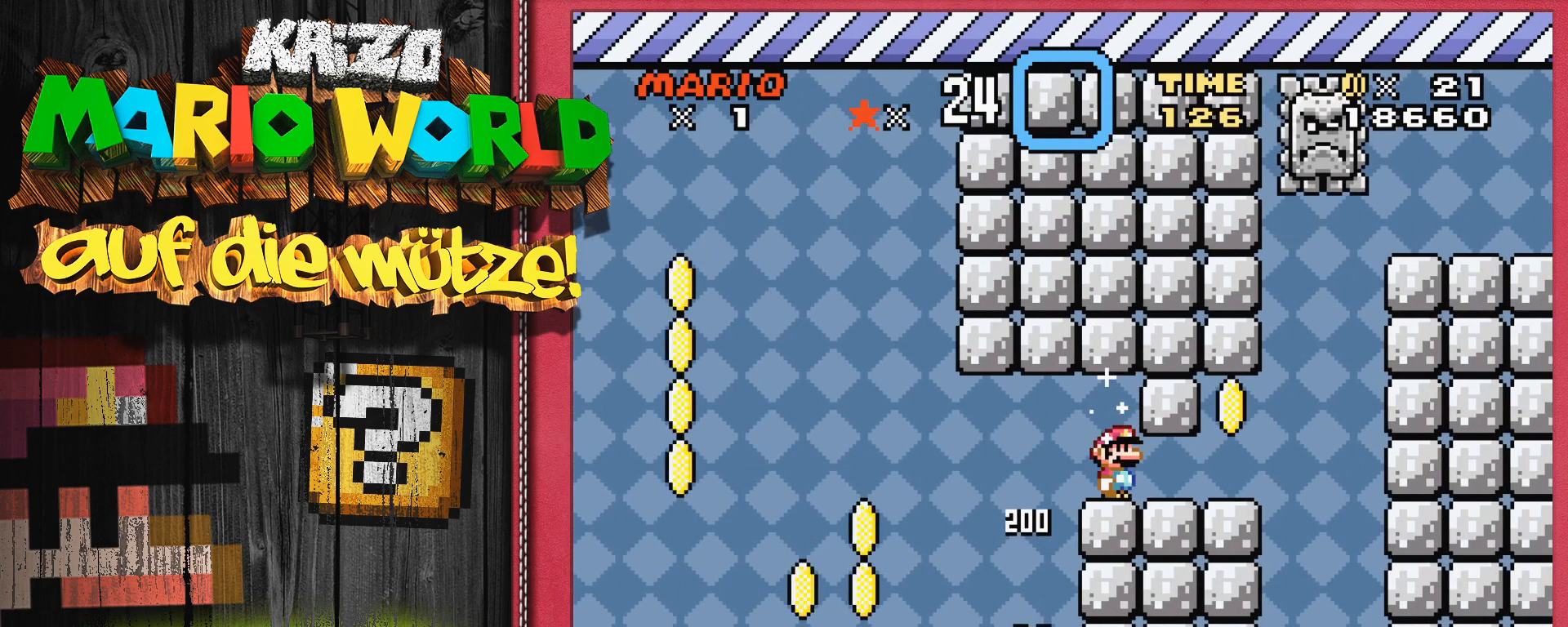
{"buttons": ["Y", "DPAD_RIGHT"], "events": [[83, "B", "up"], [267, "DPAD_RIGHT", "down"]]}
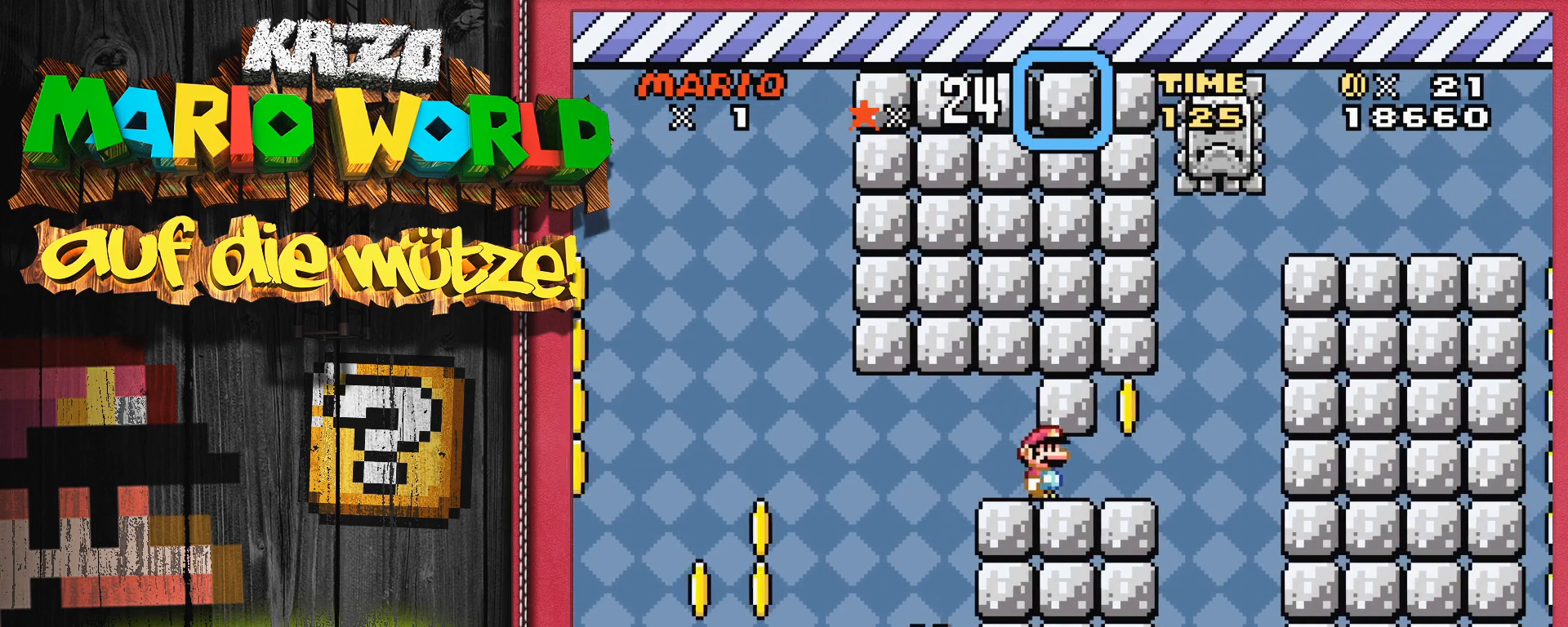
{"buttons": ["Y"], "events": [[17, "DPAD_RIGHT", "up"], [283, "DPAD_LEFT", "down"], [400, "DPAD_LEFT", "up"]]}
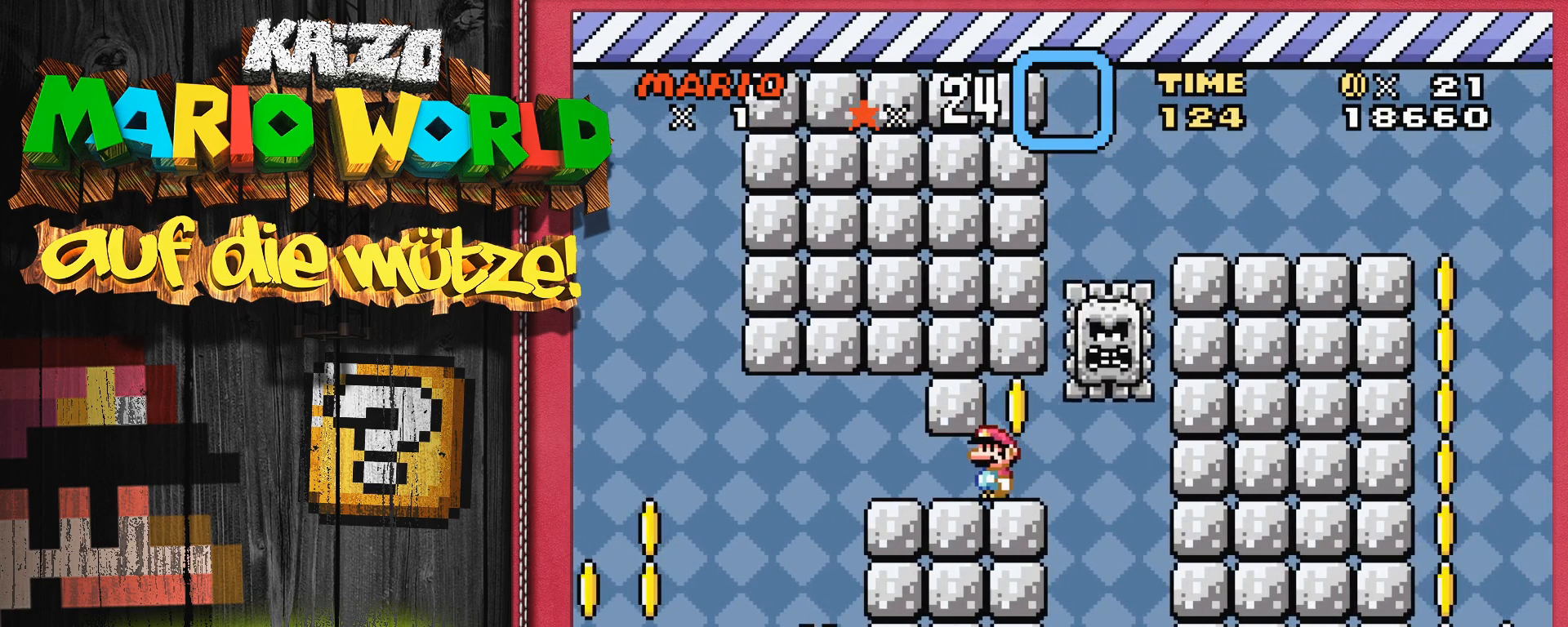
{"buttons": ["B", "Y", "DPAD_RIGHT"], "events": [[233, "DPAD_RIGHT", "down"], [467, "B", "down"]]}
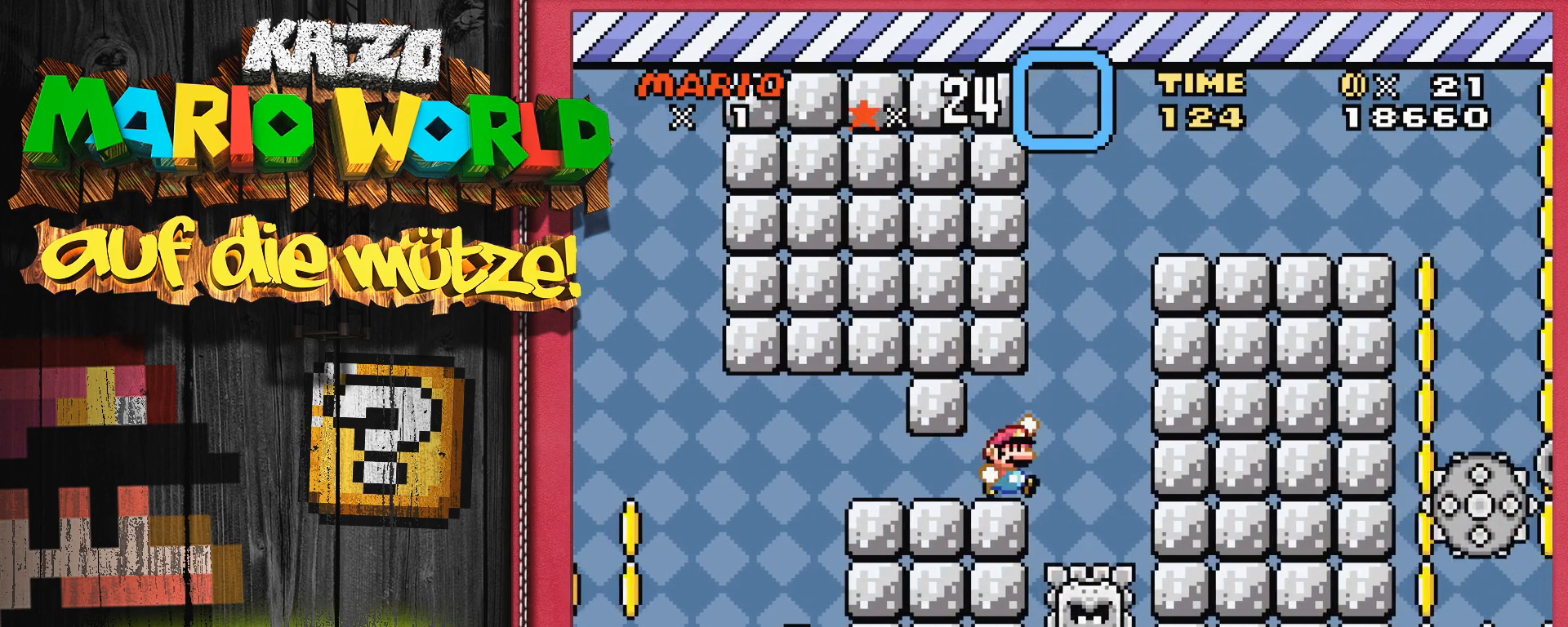
{"buttons": ["B", "Y", "DPAD_RIGHT"], "events": []}
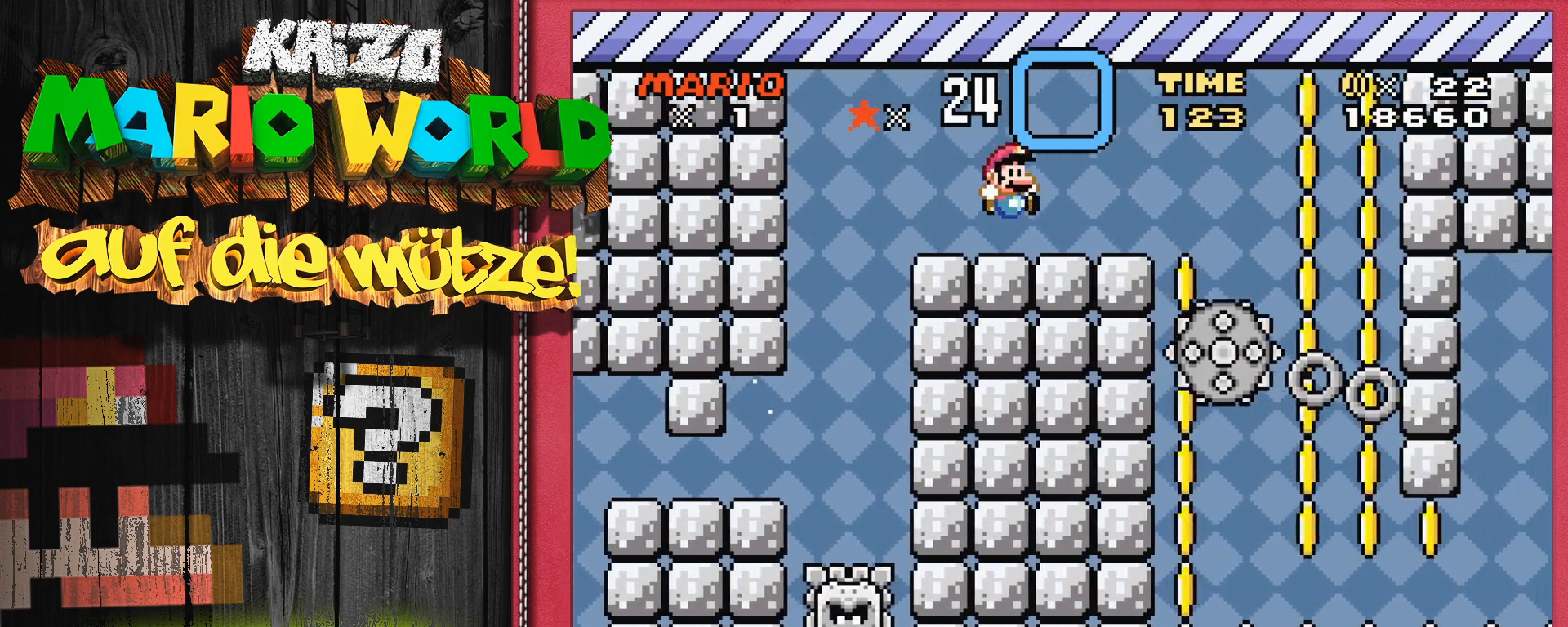
{"buttons": ["Y"], "events": [[83, "DPAD_RIGHT", "up"], [150, "B", "up"], [183, "DPAD_LEFT", "down"], [383, "B", "down"], [400, "DPAD_LEFT", "up"], [450, "B", "up"]]}
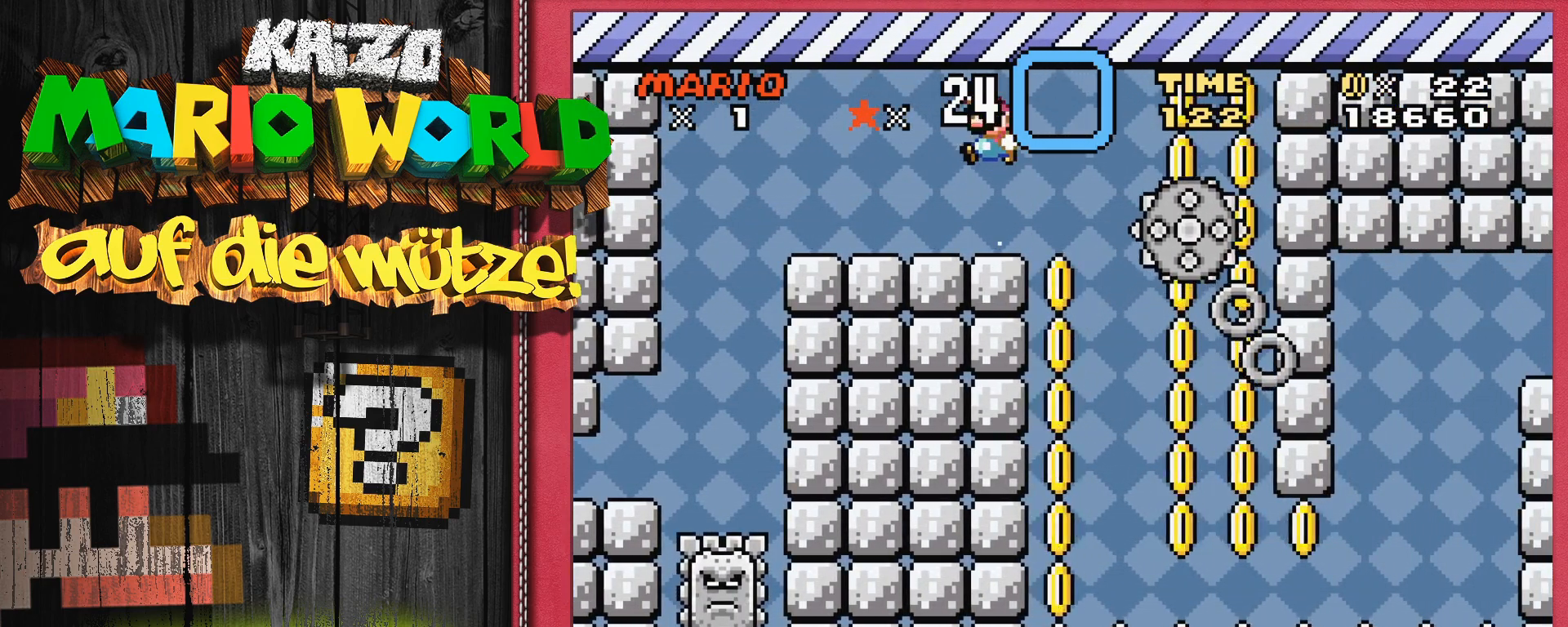
{"buttons": ["Y"], "events": [[33, "DPAD_RIGHT", "down"], [383, "DPAD_RIGHT", "up"]]}
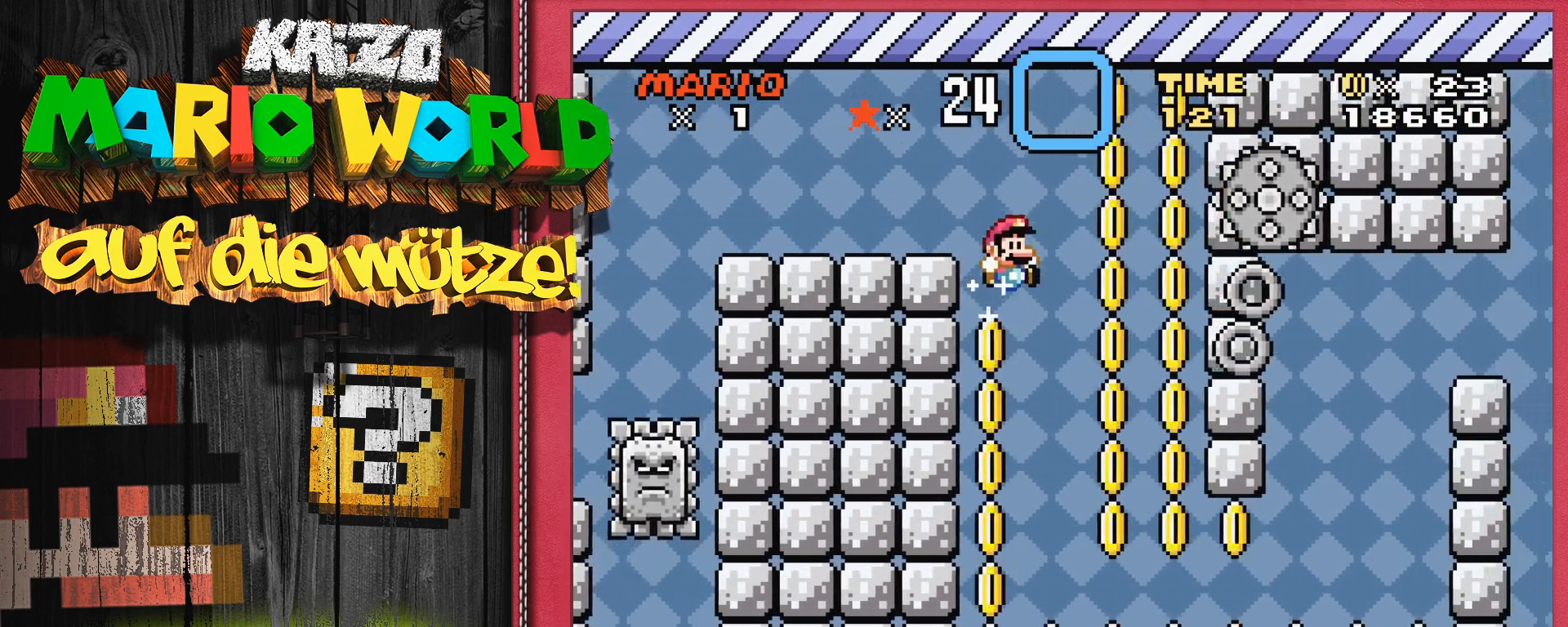
{"buttons": ["Y"], "events": [[217, "DPAD_LEFT", "down"], [400, "DPAD_LEFT", "up"]]}